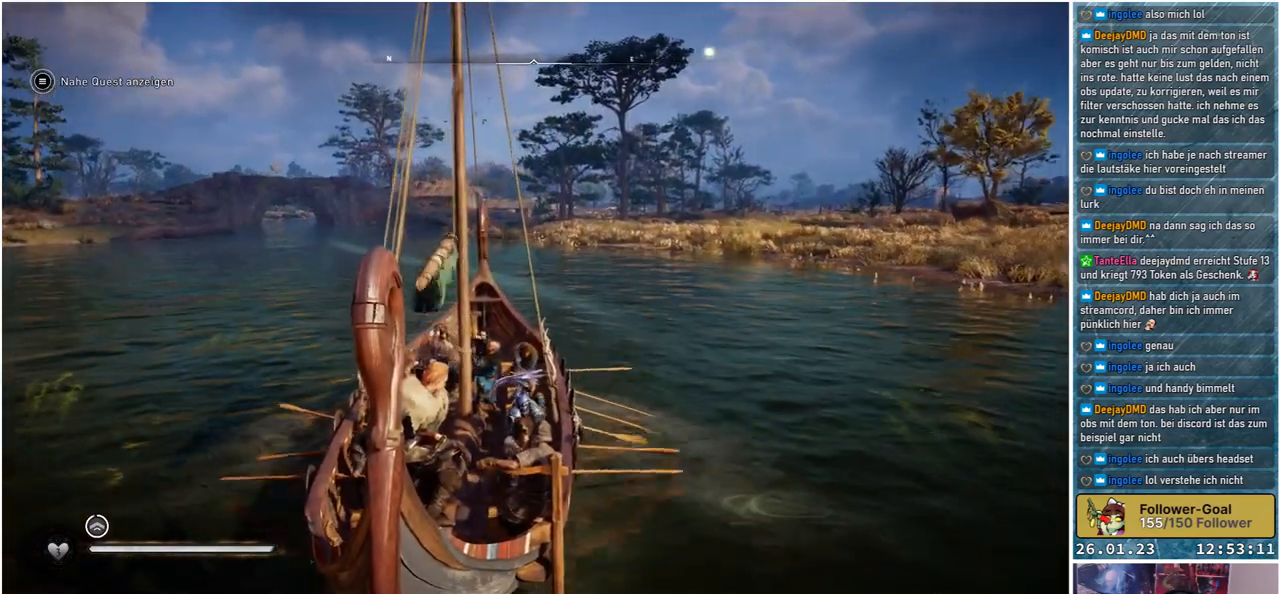
Gameplay with a controller (Xbox layout); each line is a JSON object with the inputs held at the frame after it. "events" lists button and stick changes between this image and that frame as [ms after this image, input, new state], when the widget could be followed in between.
{"buttons": [], "left_stick": "center", "right_stick": "left", "events": [[367, "right_stick", "left"]]}
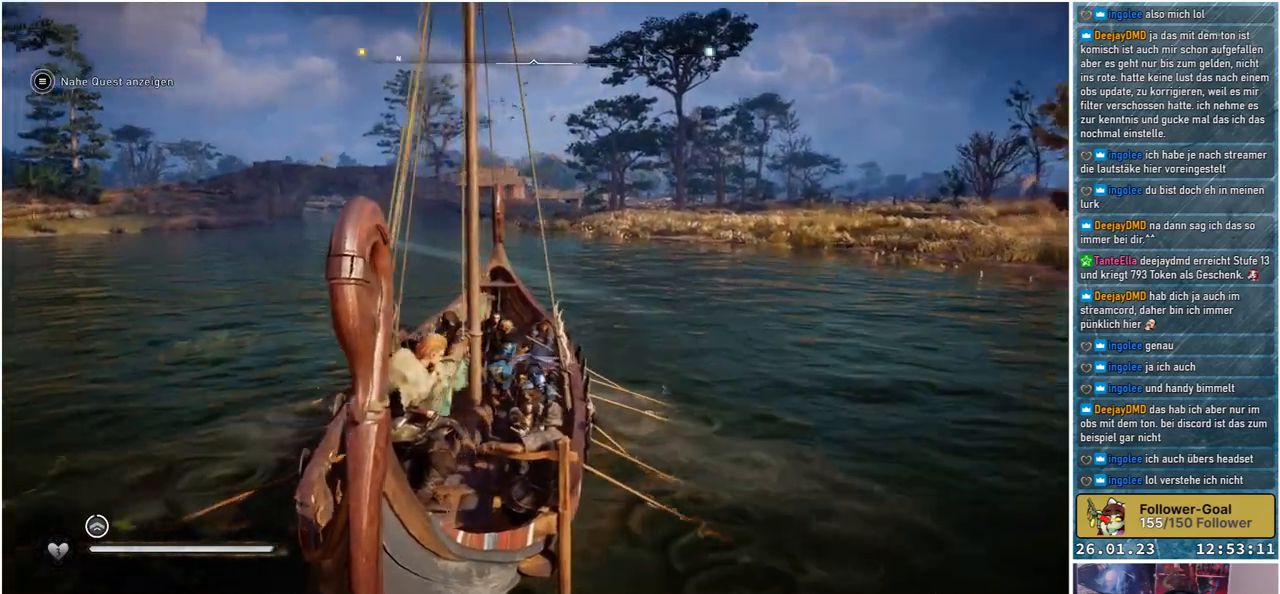
{"buttons": [], "left_stick": "center", "right_stick": "center", "events": [[317, "right_stick", "center"]]}
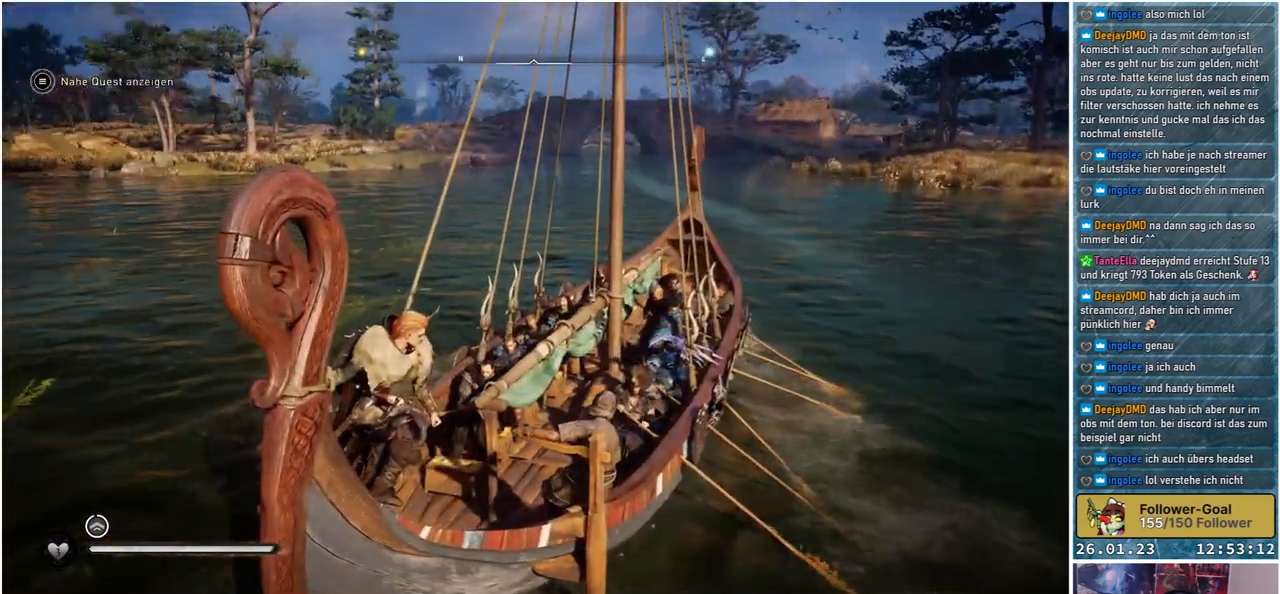
{"buttons": [], "left_stick": "center", "right_stick": "center", "events": []}
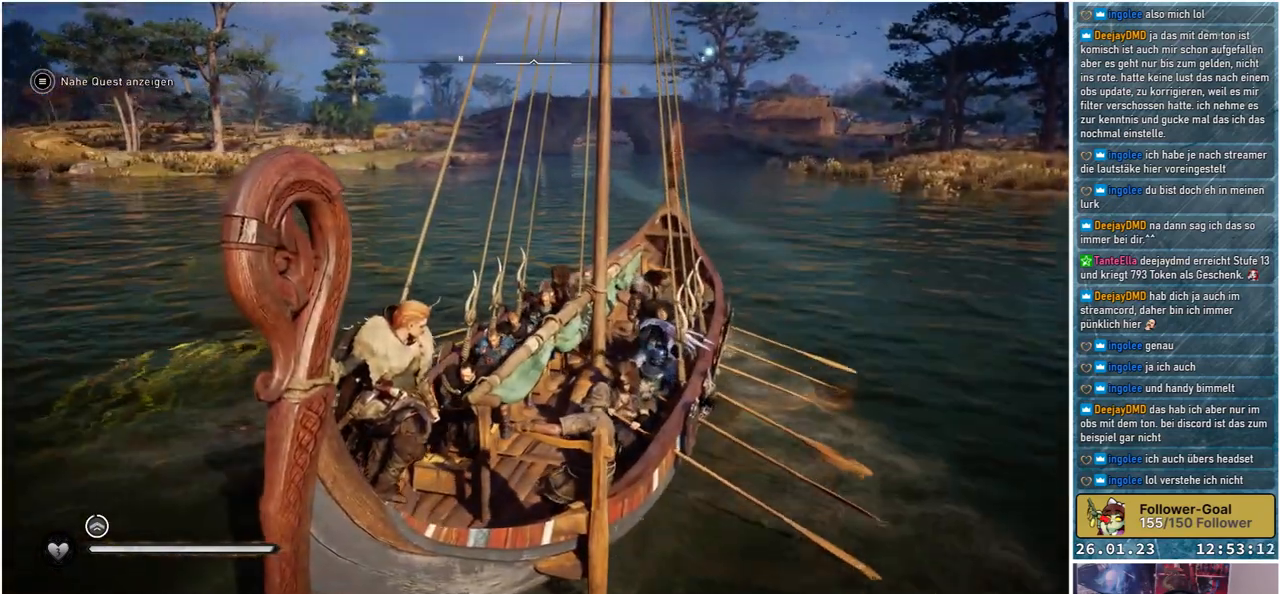
{"buttons": [], "left_stick": "center", "right_stick": "center", "events": []}
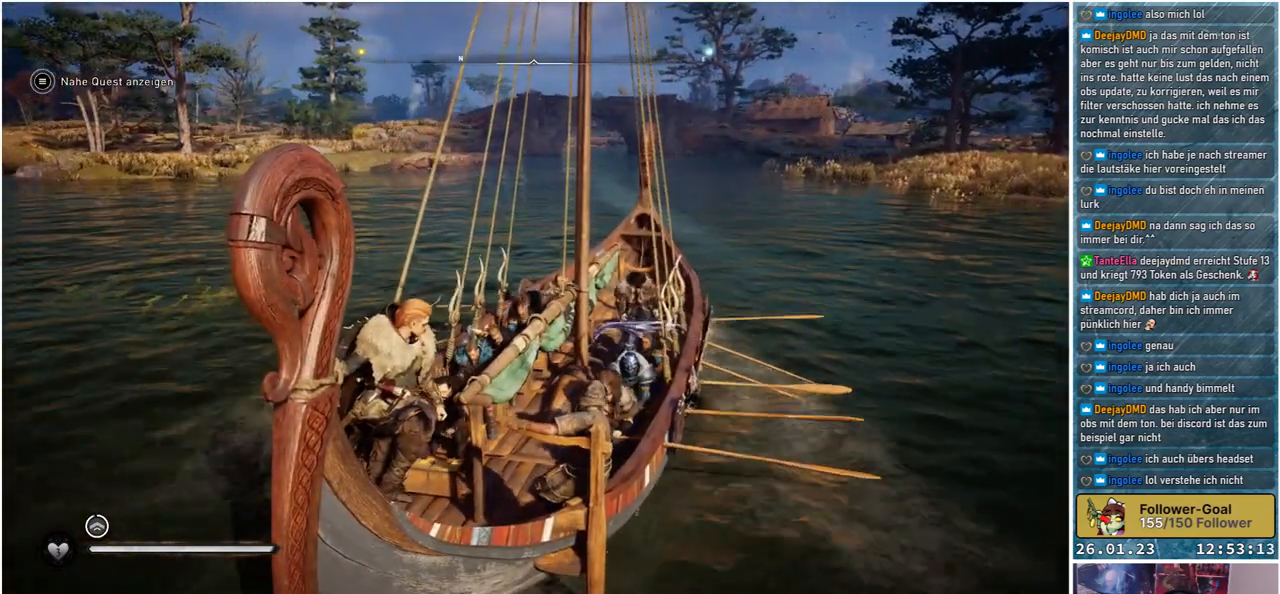
{"buttons": [], "left_stick": "center", "right_stick": "center", "events": [[233, "SELECT", "down"], [367, "SELECT", "up"]]}
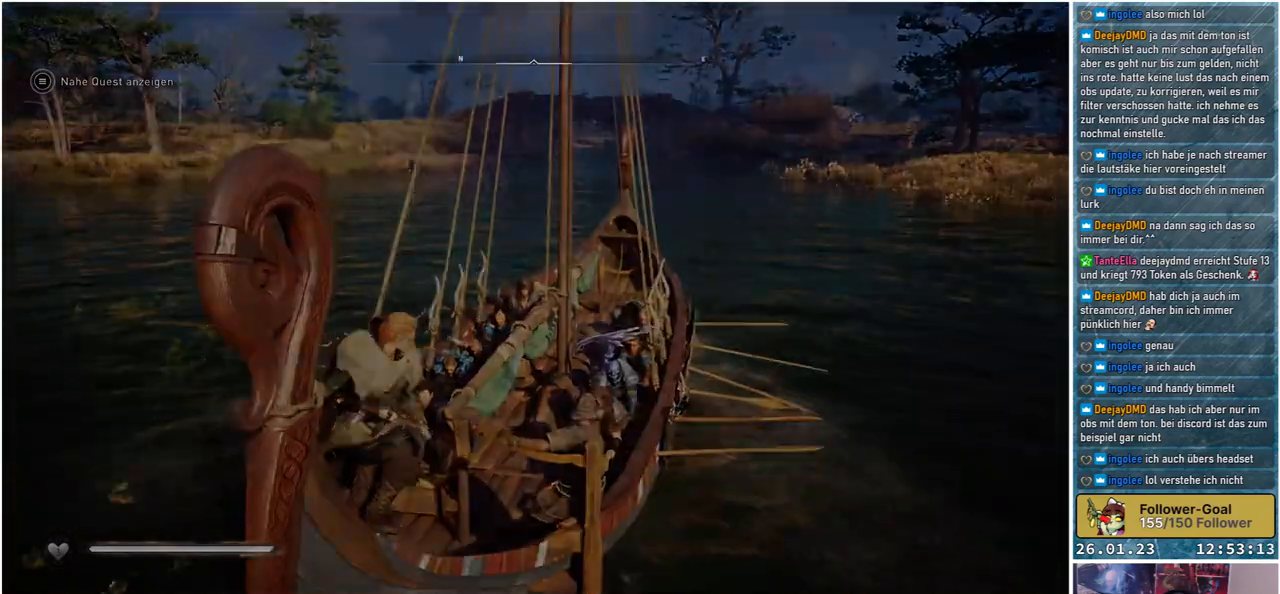
{"buttons": [], "left_stick": "center", "right_stick": "center", "events": []}
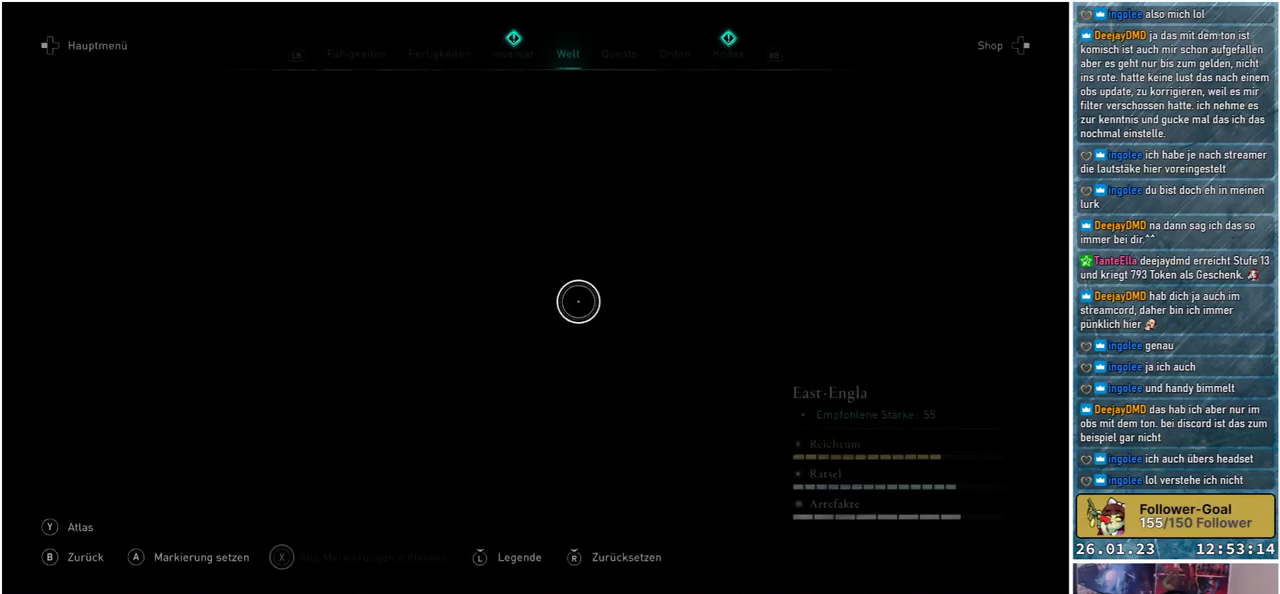
{"buttons": [], "left_stick": "center", "right_stick": "center", "events": []}
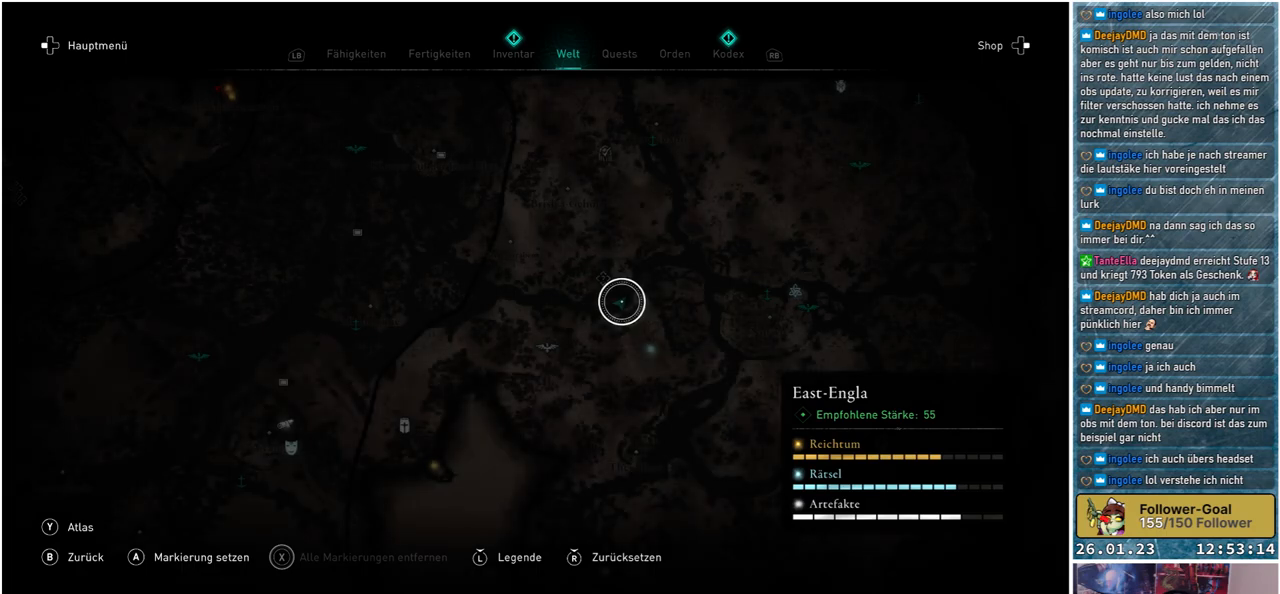
{"buttons": [], "left_stick": "center", "right_stick": "center", "events": []}
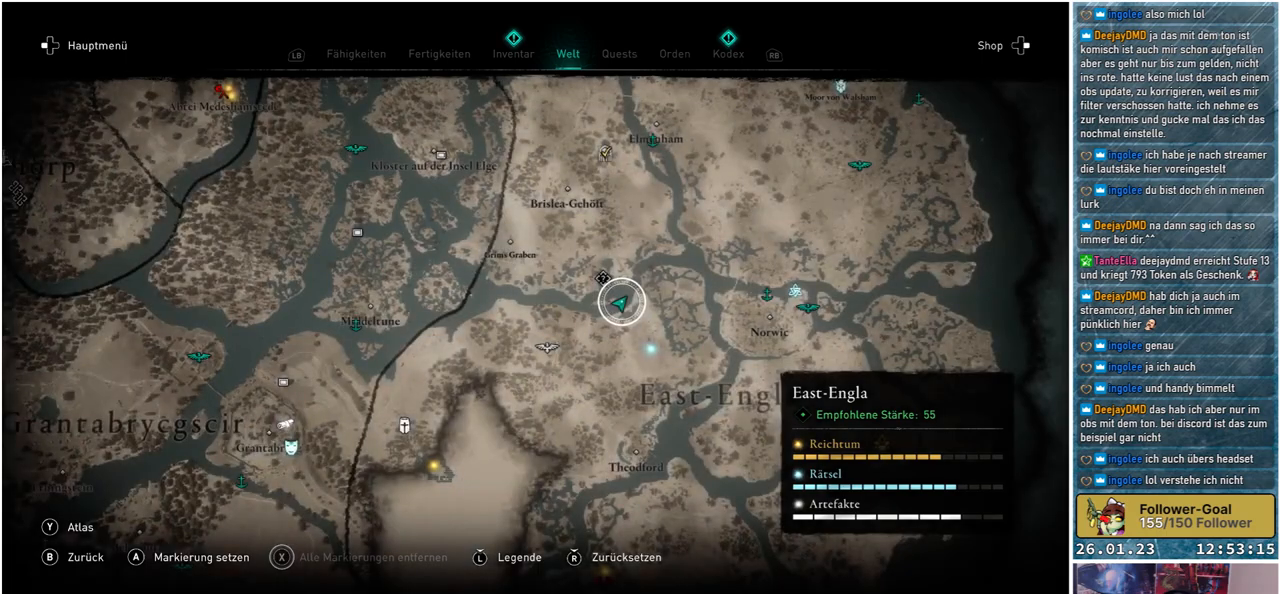
{"buttons": [], "left_stick": "right", "right_stick": "center", "events": [[133, "left_stick", "up"], [417, "left_stick", "center"], [500, "left_stick", "right"]]}
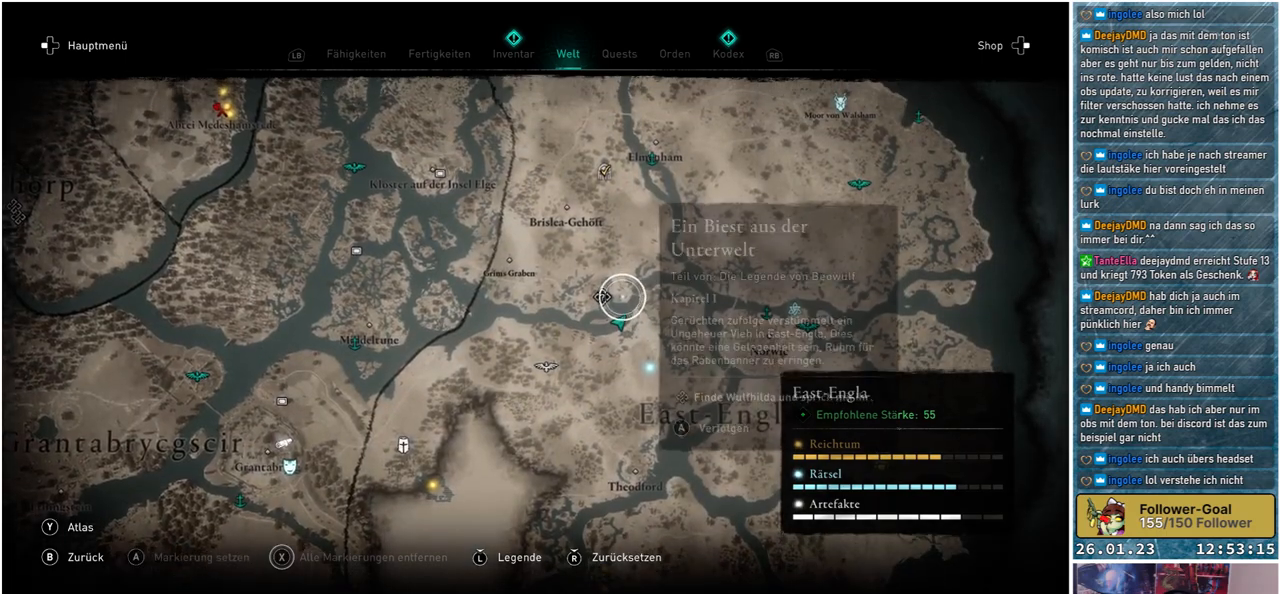
{"buttons": [], "left_stick": "right", "right_stick": "center", "events": []}
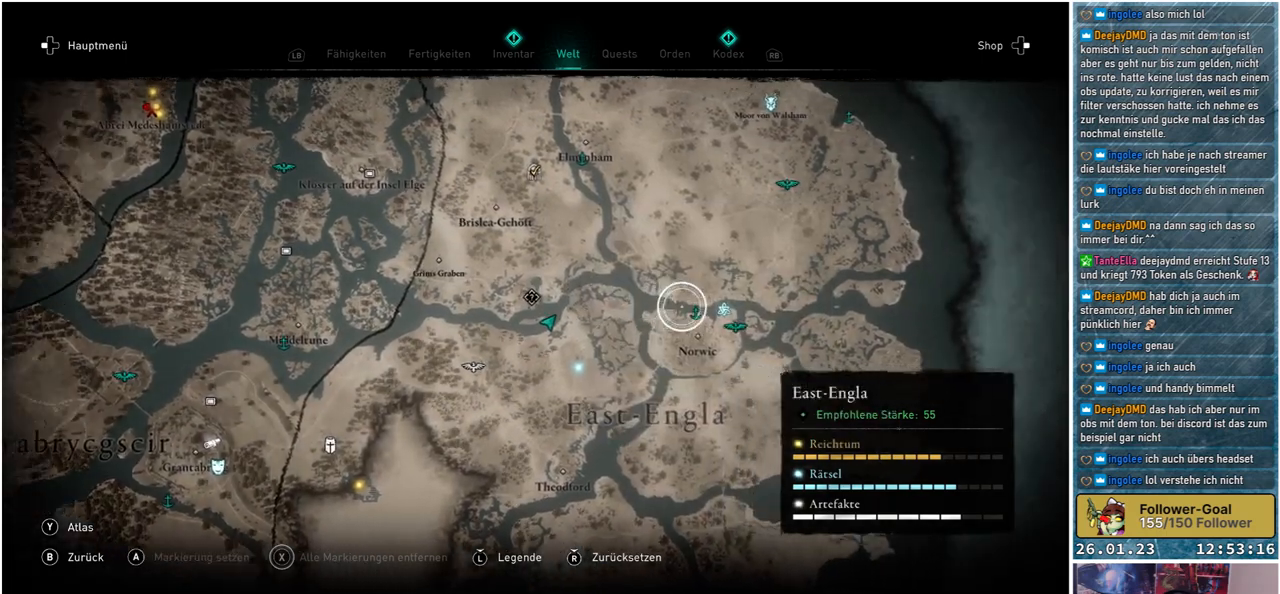
{"buttons": [], "left_stick": "down-left", "right_stick": "center", "events": [[133, "left_stick", "center"], [283, "left_stick", "down-left"]]}
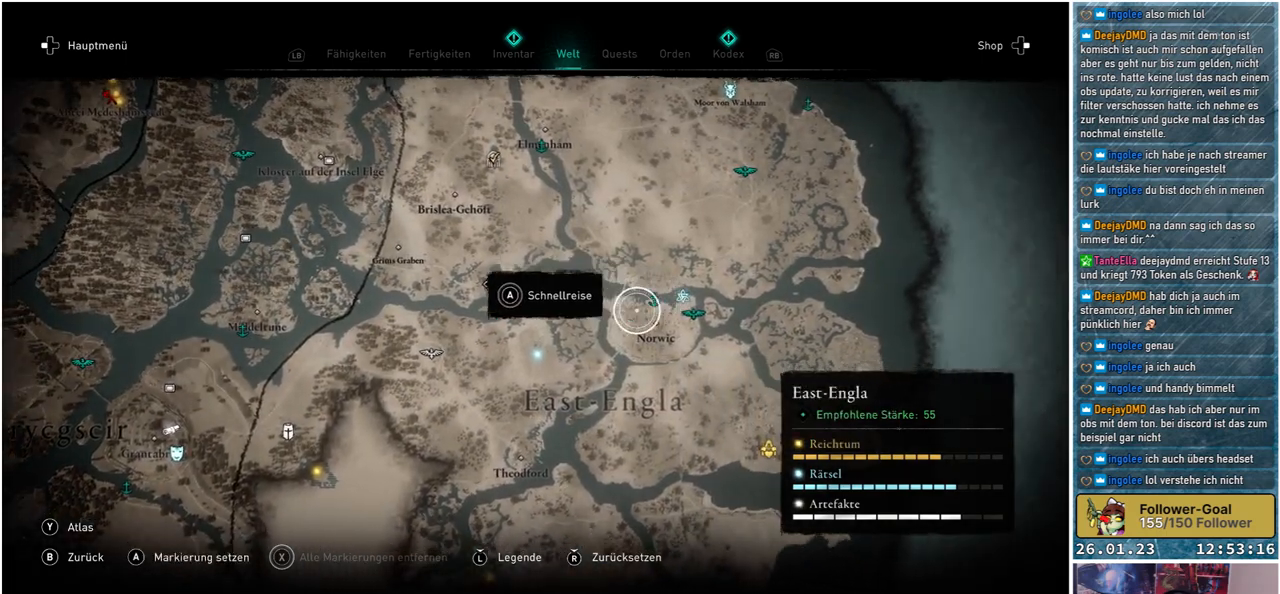
{"buttons": [], "left_stick": "down-left", "right_stick": "down-left", "events": [[267, "right_stick", "down-left"]]}
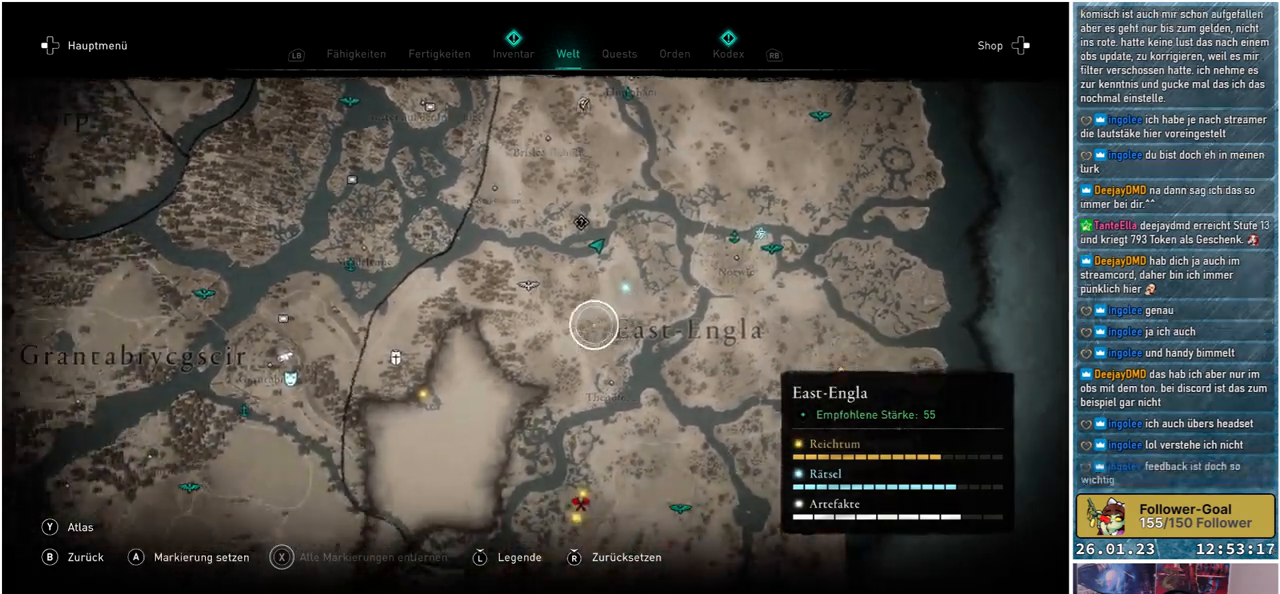
{"buttons": [], "left_stick": "center", "right_stick": "center", "events": [[183, "left_stick", "down"], [183, "right_stick", "center"], [383, "left_stick", "down-right"], [500, "left_stick", "center"]]}
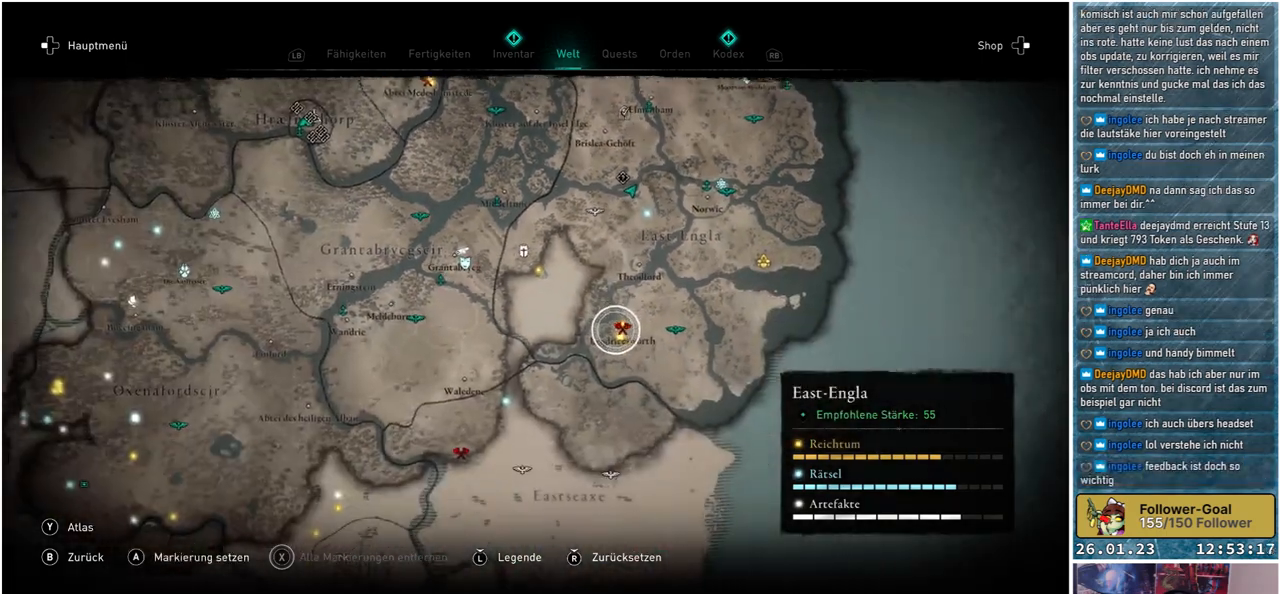
{"buttons": [], "left_stick": "down-right", "right_stick": "center", "events": [[250, "left_stick", "up"], [350, "left_stick", "center"], [400, "left_stick", "down-right"]]}
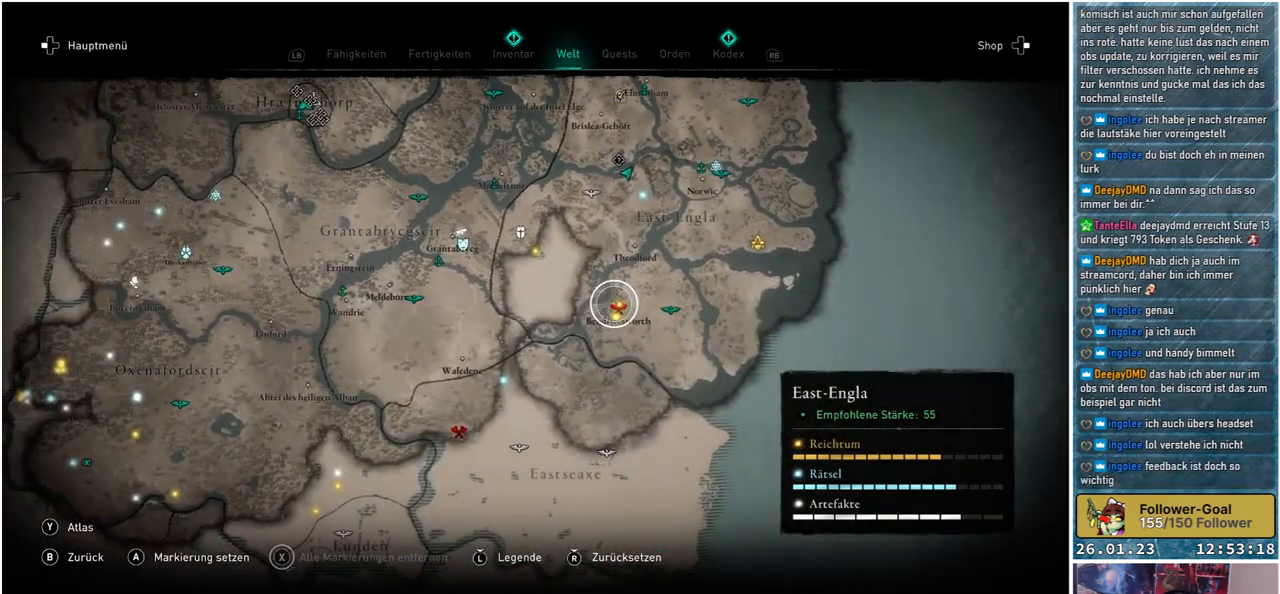
{"buttons": [], "left_stick": "center", "right_stick": "center", "events": [[250, "left_stick", "center"], [383, "left_stick", "up"], [500, "left_stick", "center"]]}
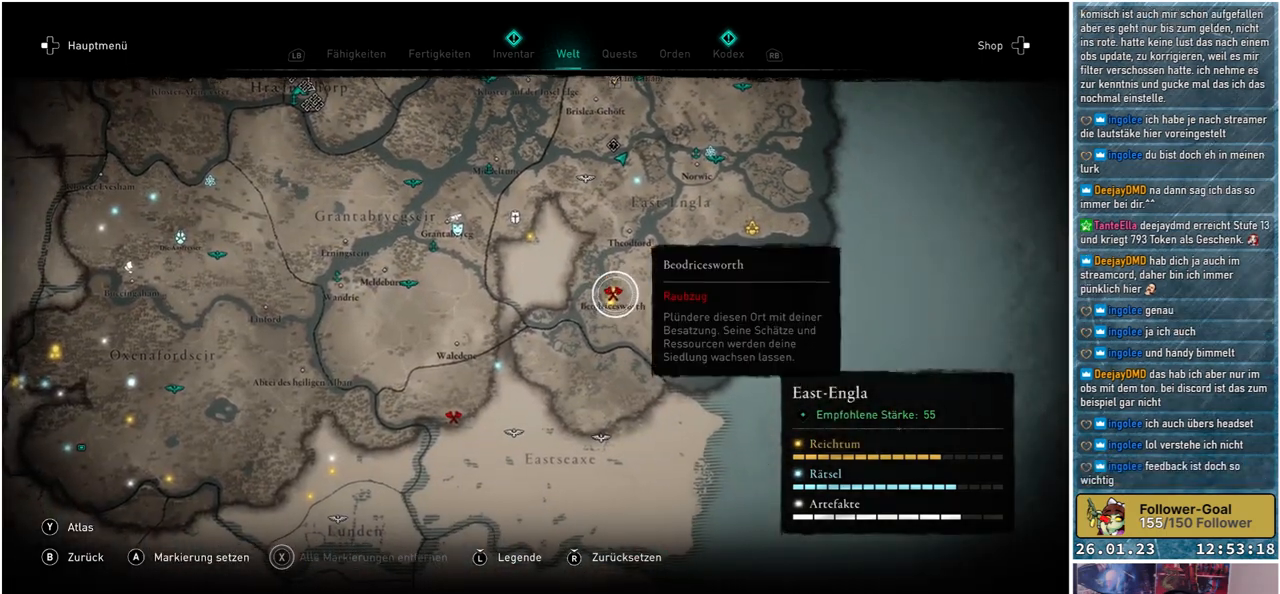
{"buttons": [], "left_stick": "center", "right_stick": "center", "events": [[300, "A", "down"], [383, "A", "up"]]}
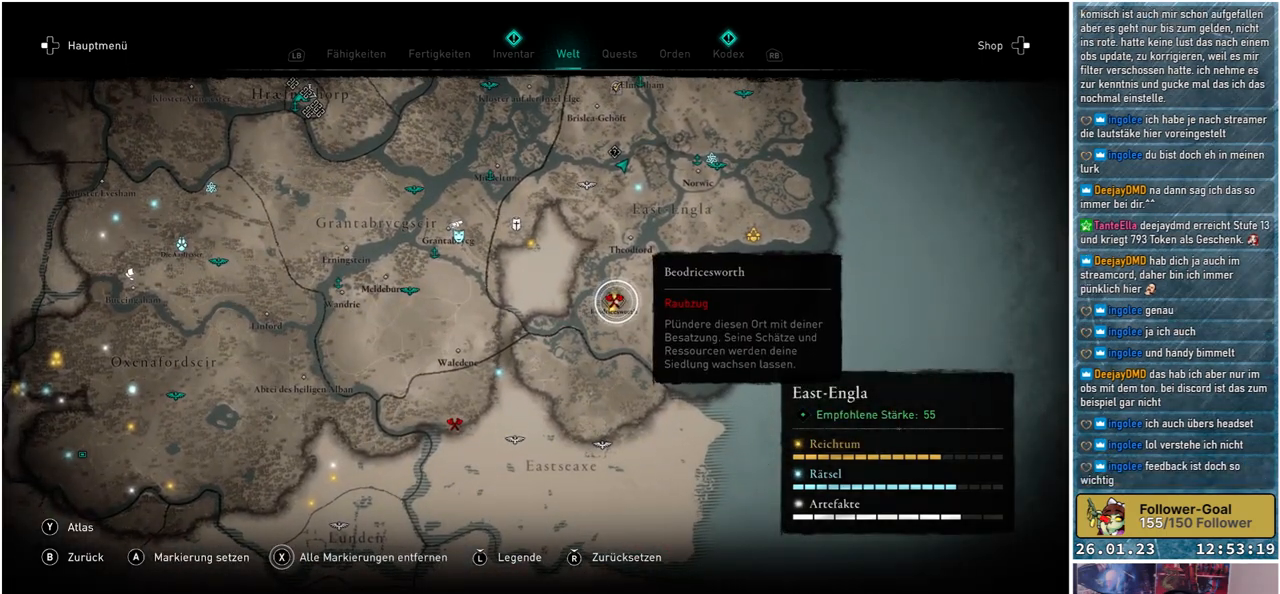
{"buttons": [], "left_stick": "up-right", "right_stick": "center", "events": [[283, "left_stick", "up"], [500, "left_stick", "up-right"]]}
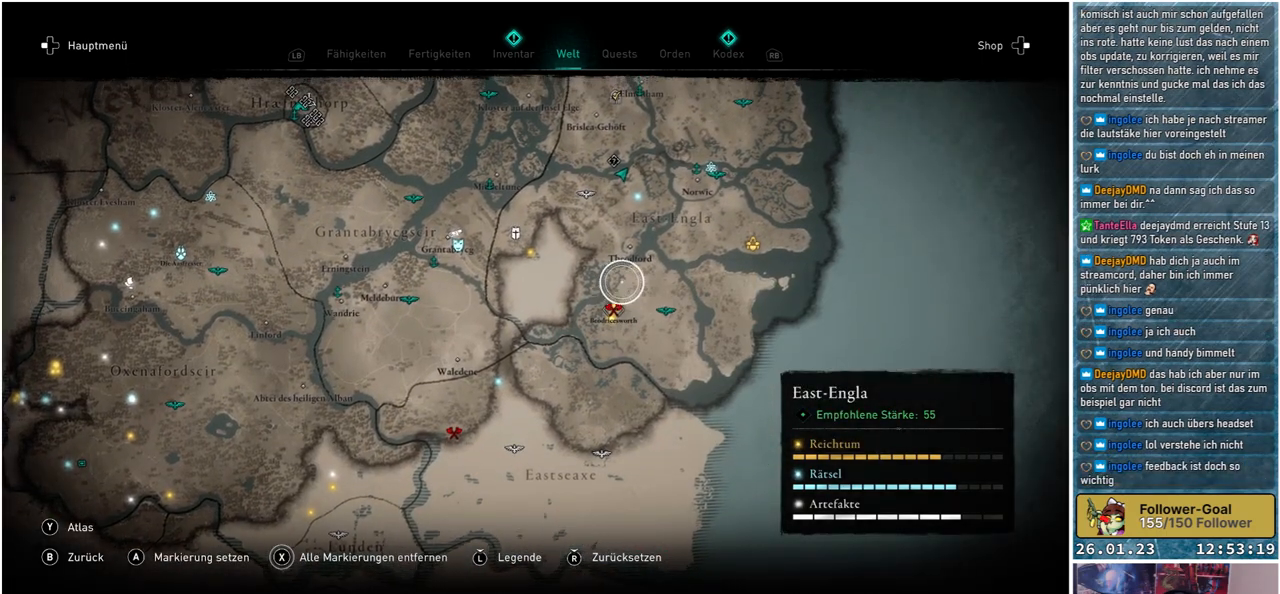
{"buttons": ["B"], "left_stick": "center", "right_stick": "center", "events": [[133, "left_stick", "center"], [483, "B", "down"]]}
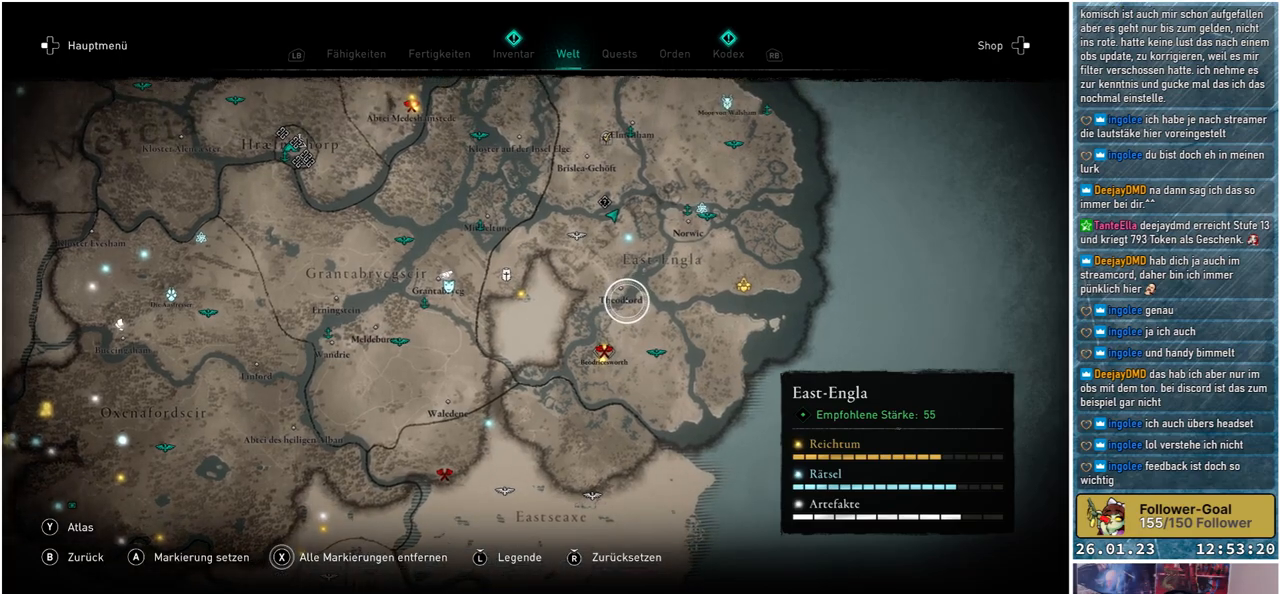
{"buttons": [], "left_stick": "center", "right_stick": "center", "events": [[33, "B", "up"]]}
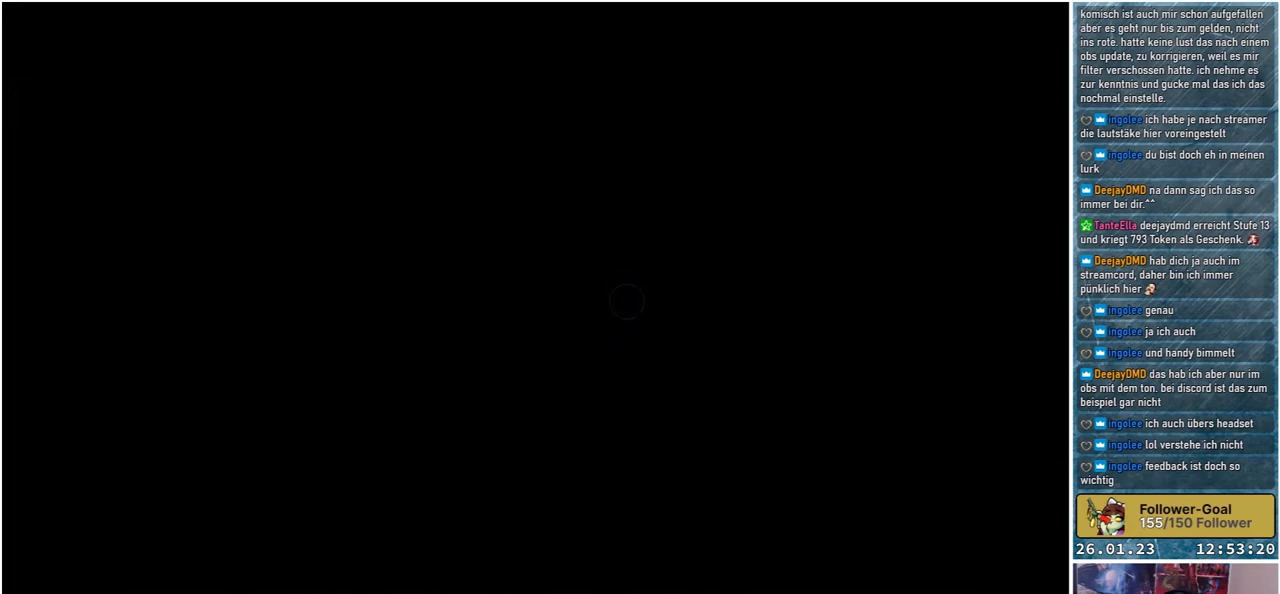
{"buttons": [], "left_stick": "center", "right_stick": "center", "events": []}
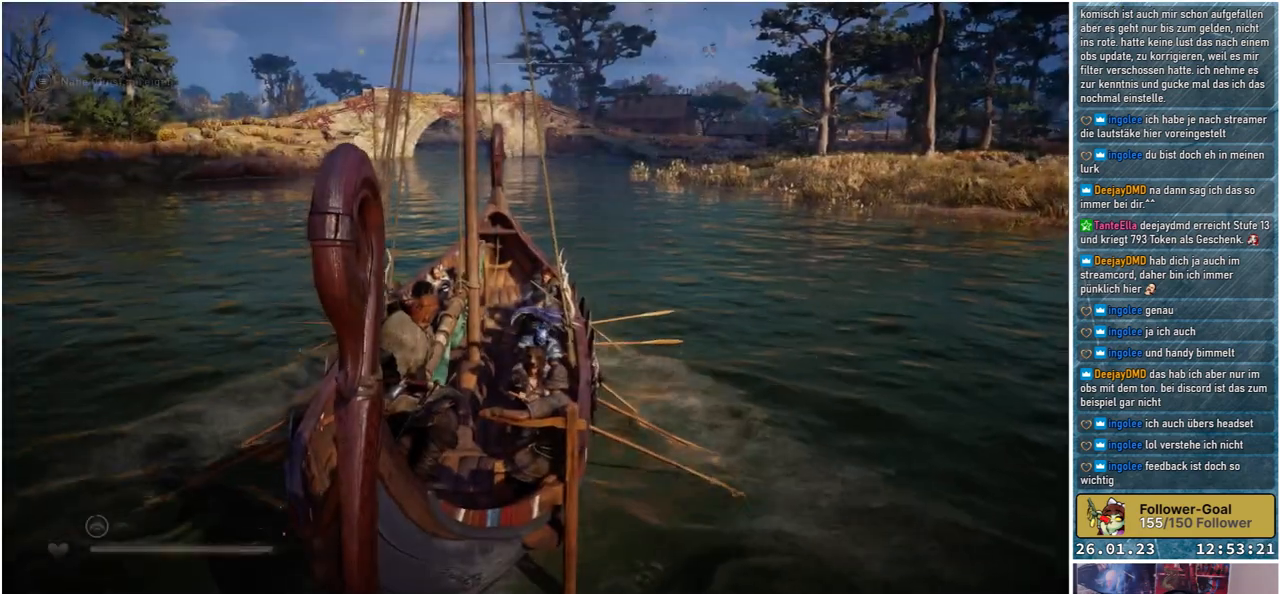
{"buttons": [], "left_stick": "center", "right_stick": "center", "events": [[250, "Y", "down"], [333, "Y", "up"]]}
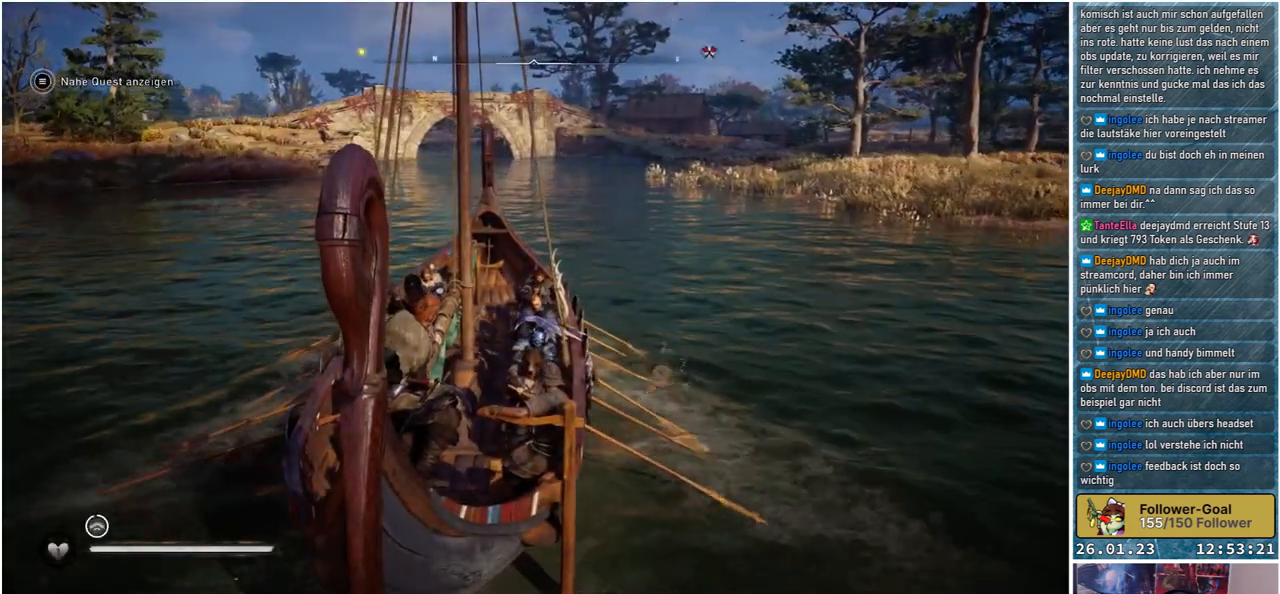
{"buttons": [], "left_stick": "center", "right_stick": "center", "events": []}
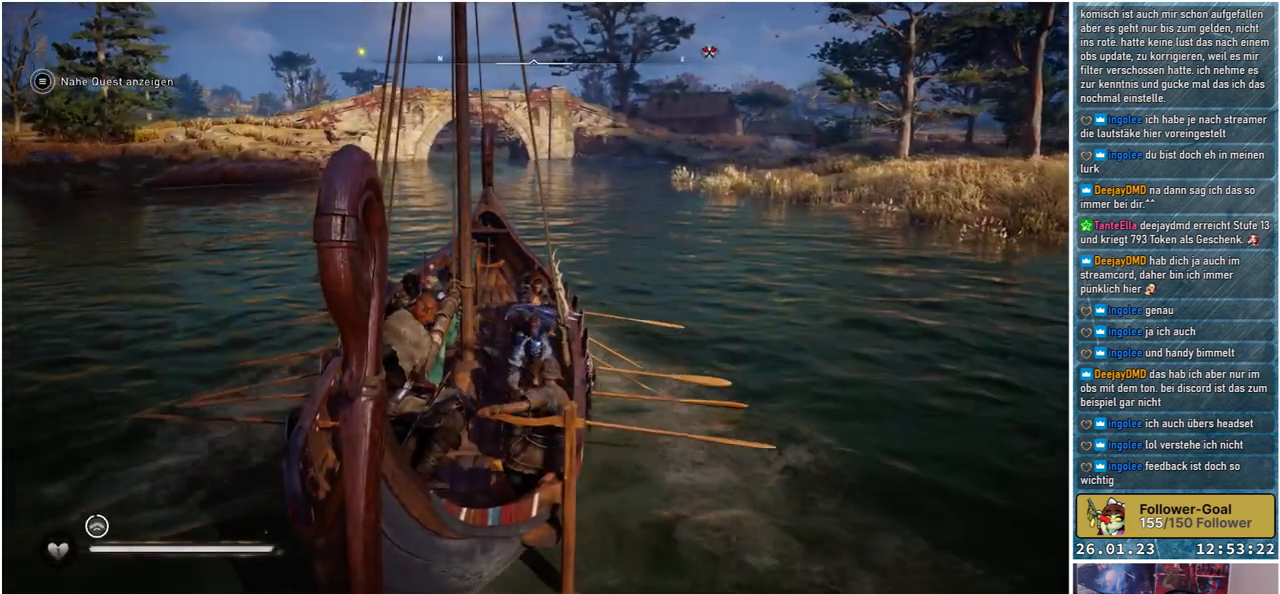
{"buttons": ["X"], "left_stick": "center", "right_stick": "center", "events": [[150, "X", "down"]]}
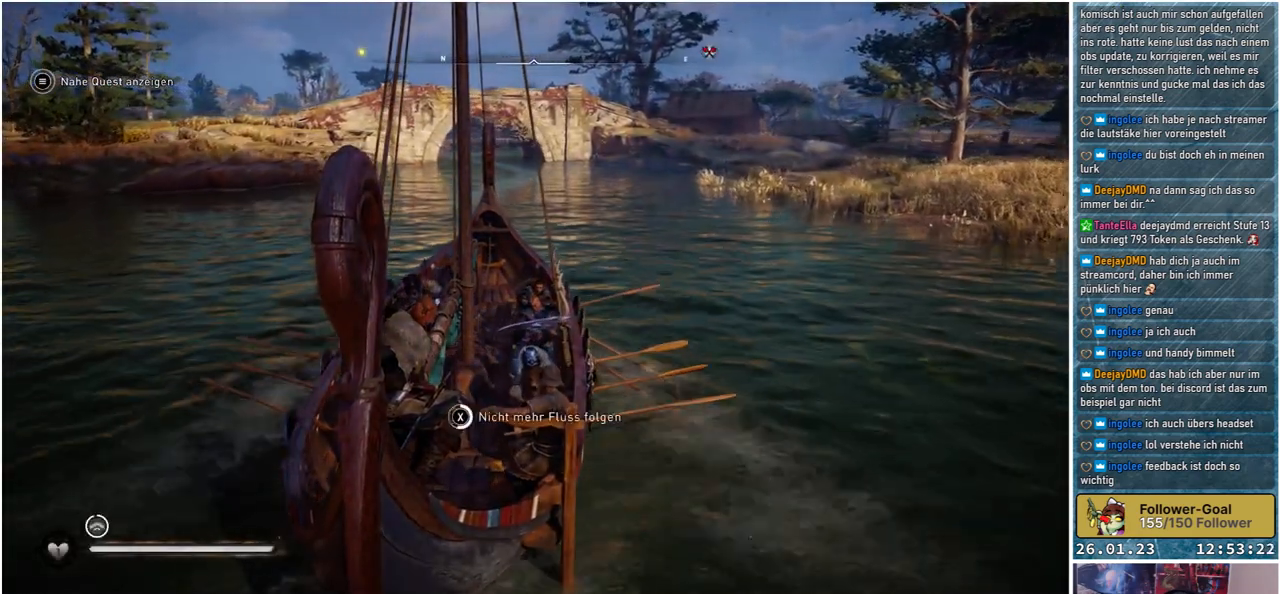
{"buttons": ["X"], "left_stick": "center", "right_stick": "center", "events": []}
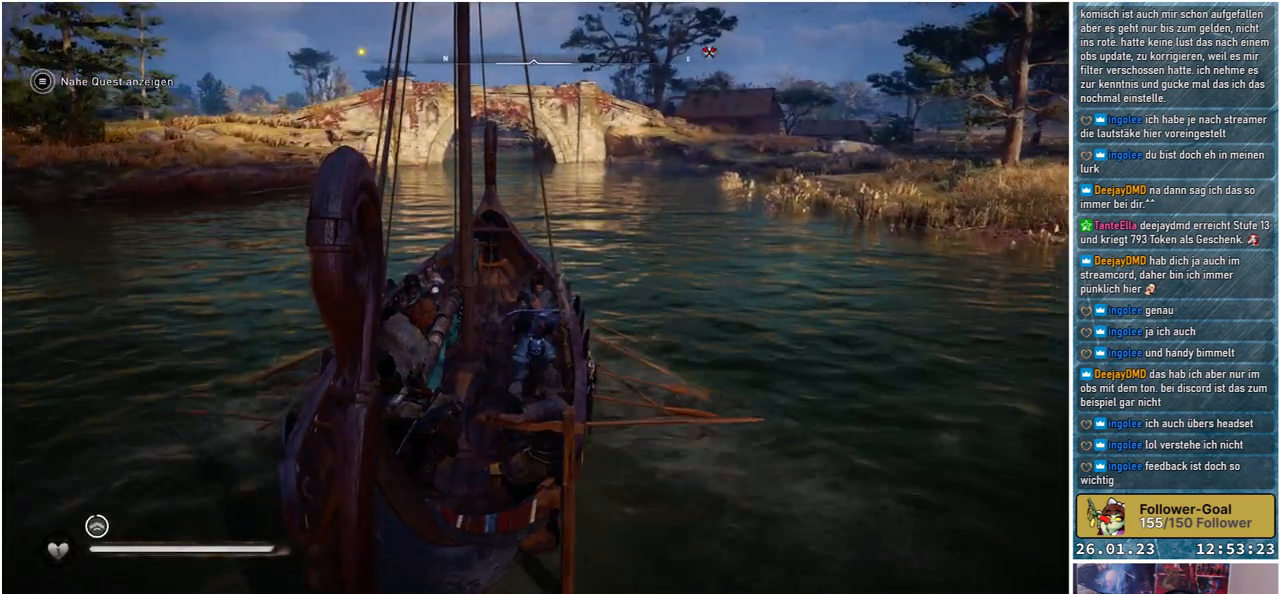
{"buttons": [], "left_stick": "center", "right_stick": "center", "events": [[133, "X", "up"]]}
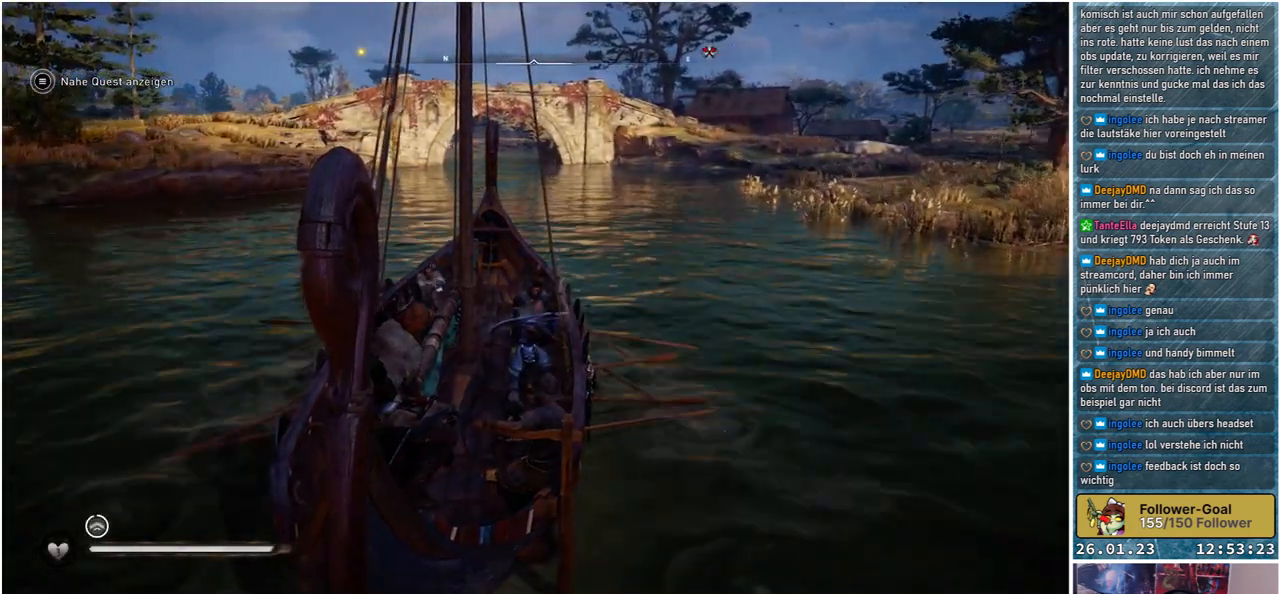
{"buttons": [], "left_stick": "center", "right_stick": "center", "events": []}
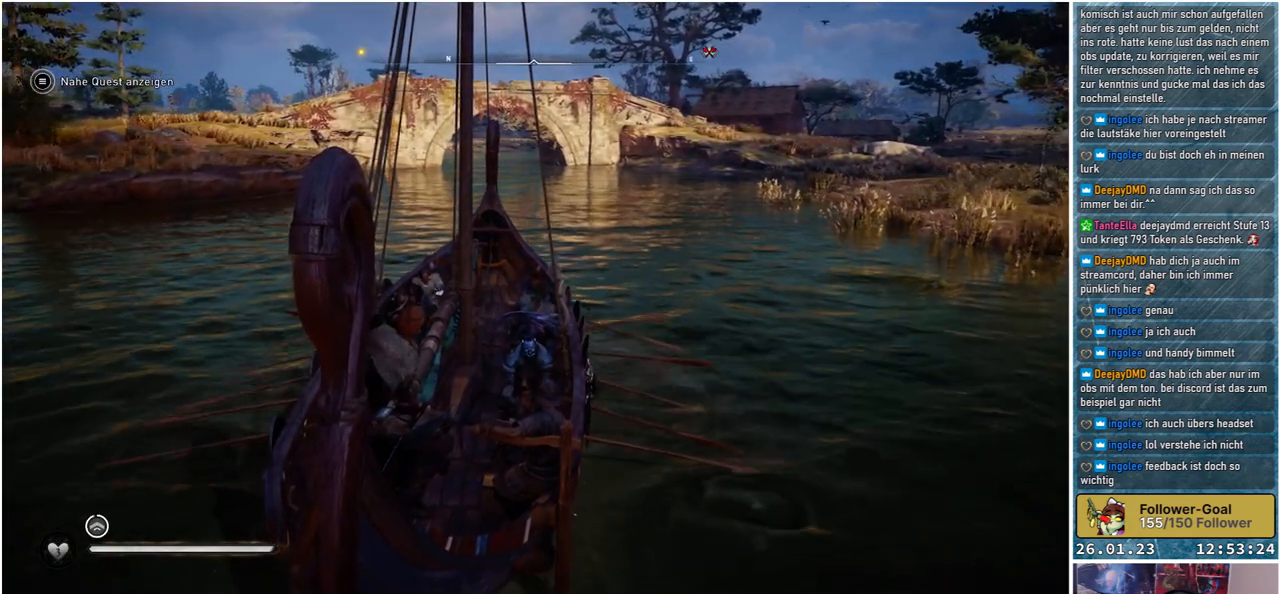
{"buttons": ["X"], "left_stick": "center", "right_stick": "center", "events": [[283, "X", "down"]]}
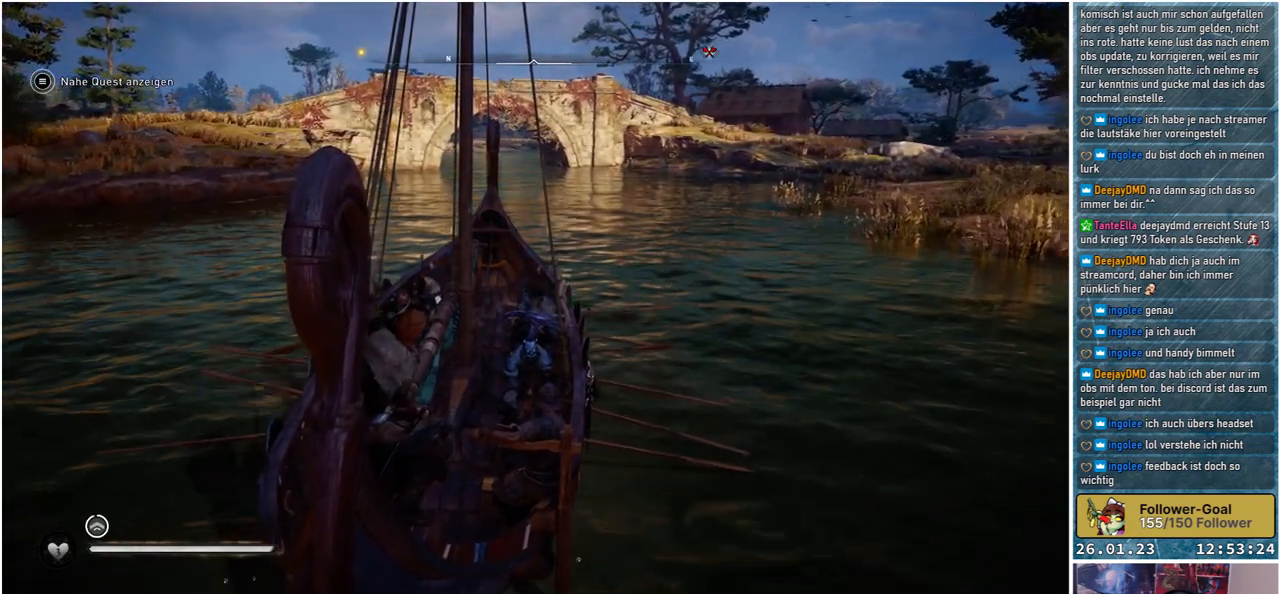
{"buttons": ["X"], "left_stick": "center", "right_stick": "center", "events": []}
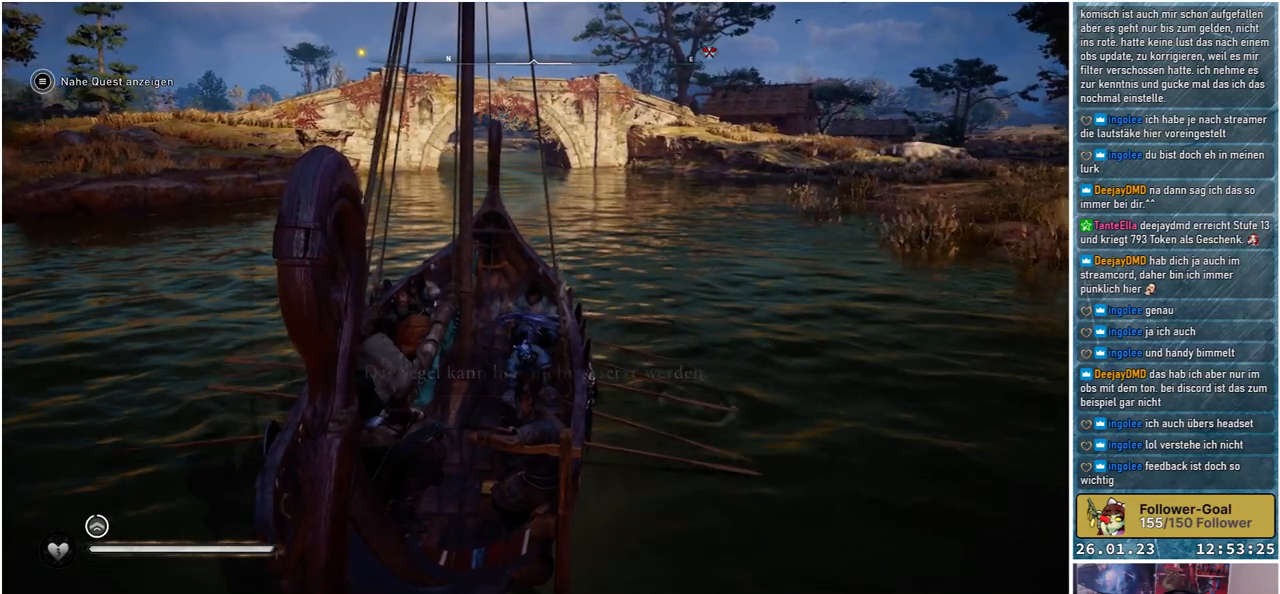
{"buttons": ["Y"], "left_stick": "center", "right_stick": "center", "events": [[217, "X", "up"], [417, "Y", "down"]]}
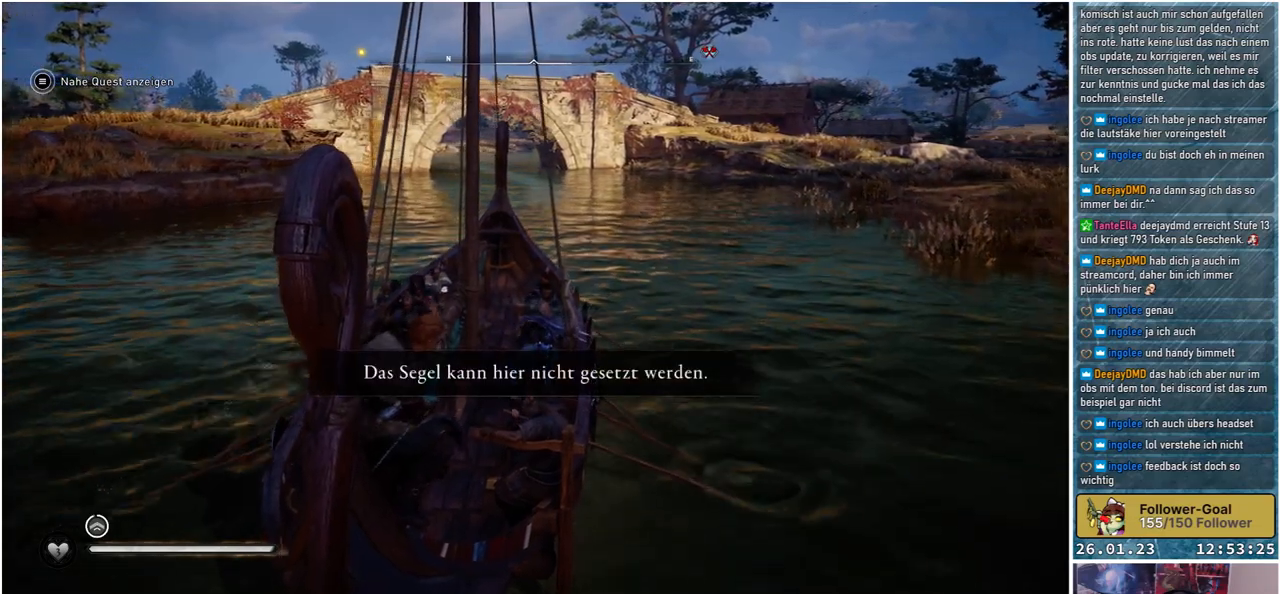
{"buttons": [], "left_stick": "center", "right_stick": "center", "events": [[17, "Y", "up"]]}